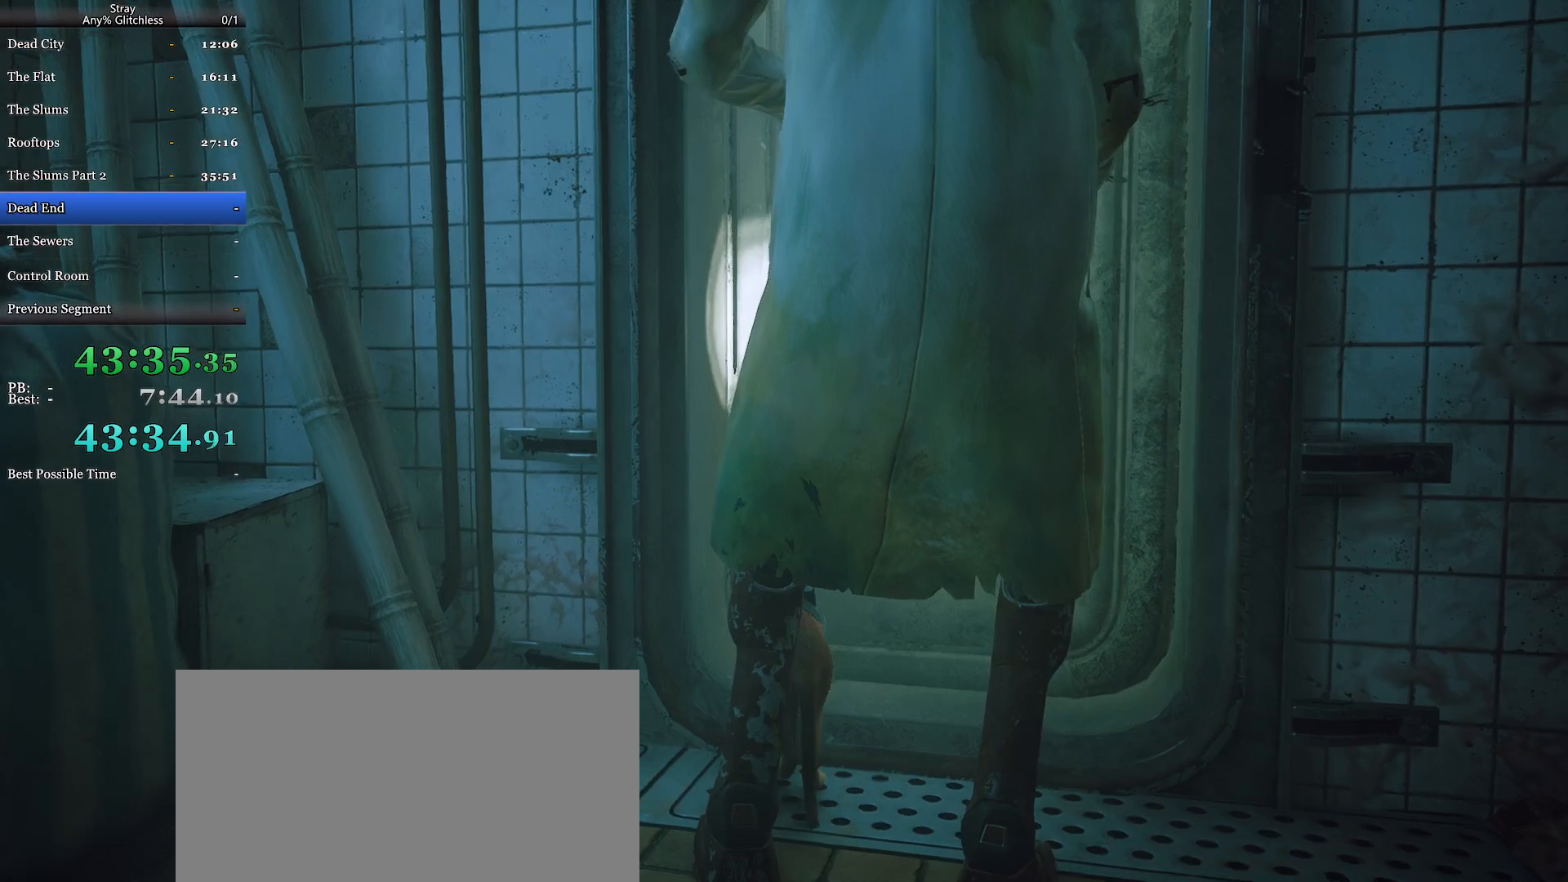
Gameplay with keyboard and mouse; each line is a JSON object with the keys and mouse buttons held at the frame after it. "events" lists presses ("down") and releases ("up") of "a", "c", "ctrl", "d", "e", "f", "q", "r", "s", "shift", "space", "tab", "w", "mouse_left", "mouse_wheel", "mouse_right", "mouse_mb4" and "mouse_mb5" between this image and that frame as [ms after this image, input, new state], when the widget could be followed in between. "mouse_left", "mouse_wheel", "mouse_right", "mouse_mb4", "mouse_mb5" = the "left", "wheel", "right", "mb4", "mb5" buttons of the "mouse" list. No other keys are recorded. "wheel" means that the mouse wheel is clicked or scrolled. Mouse movement is not recorded.
{"keys": ["shift", "w"], "mouse": [], "events": [[367, "mouse_wheel", "up"]]}
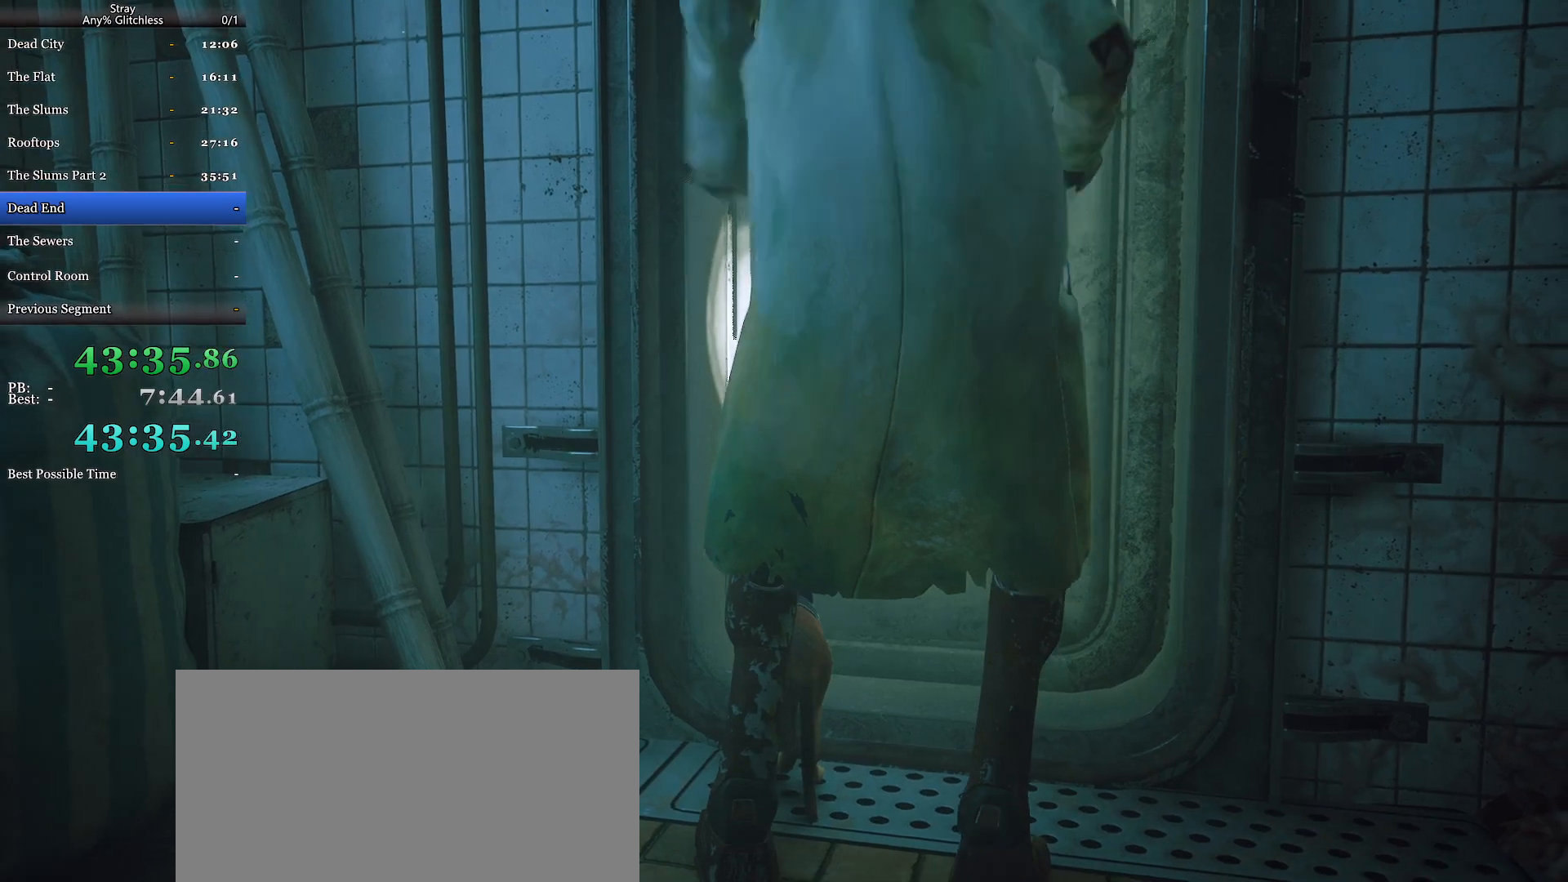
{"keys": ["shift", "w"], "mouse": [], "events": []}
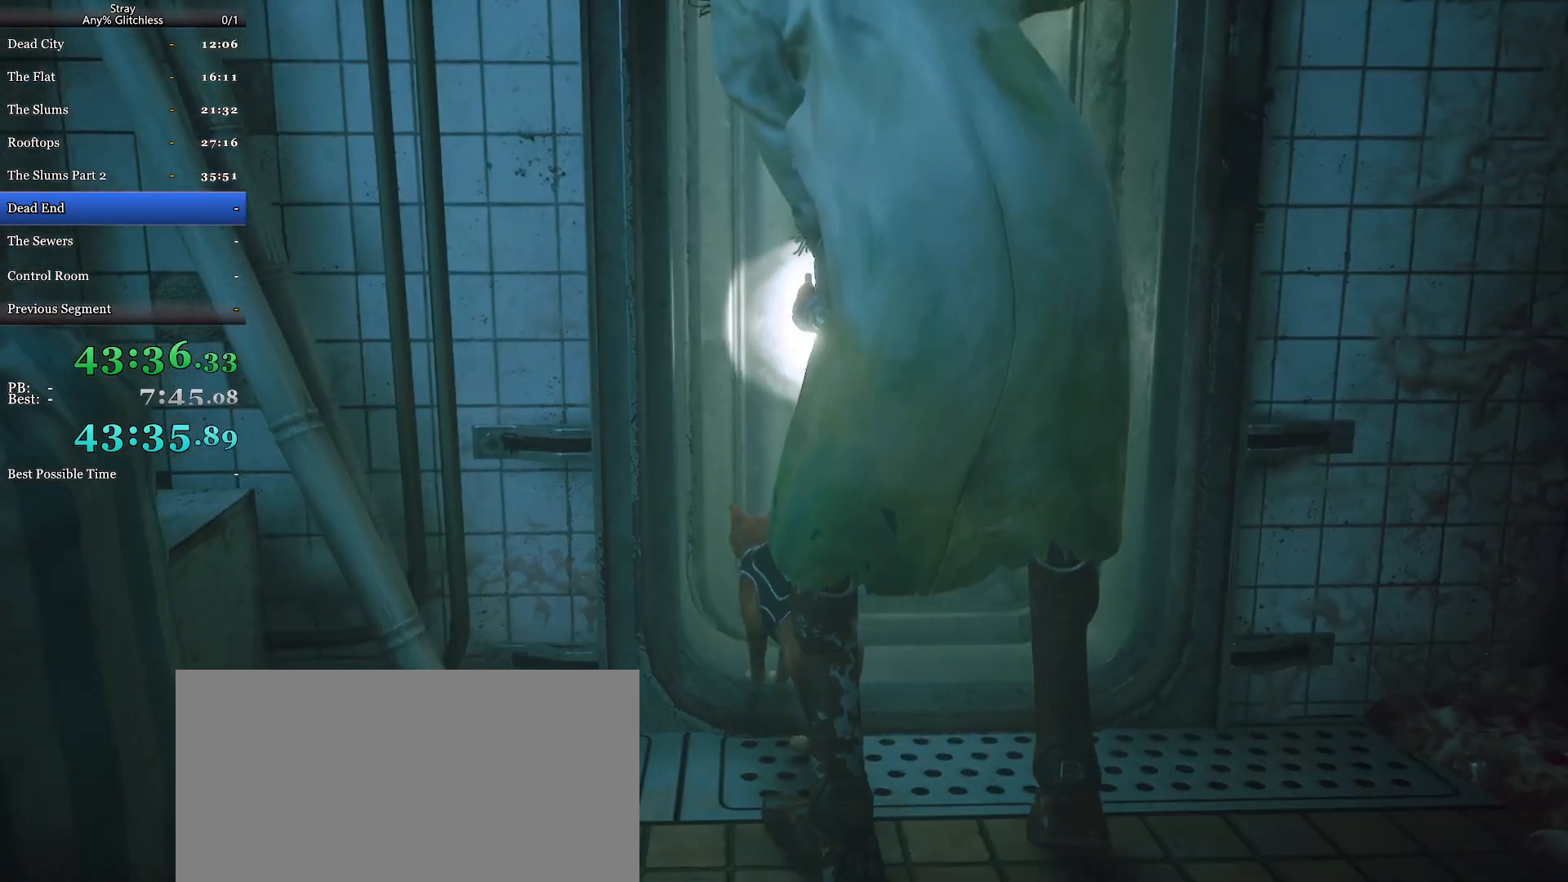
{"keys": ["shift", "w"], "mouse": ["wheel"], "events": [[67, "mouse_wheel", "down"]]}
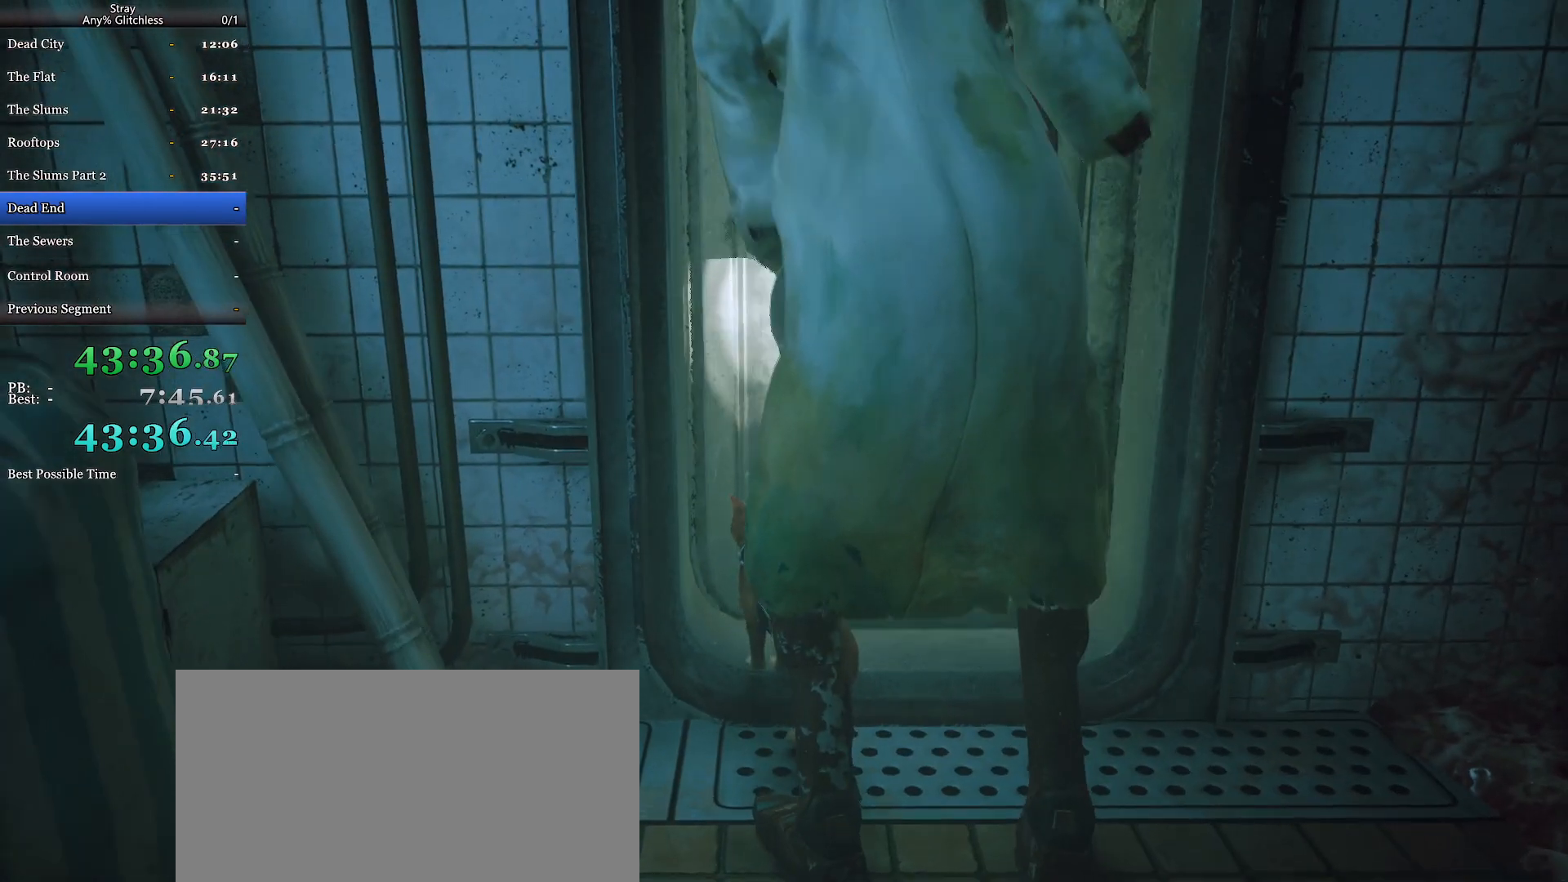
{"keys": ["shift", "w"], "mouse": ["wheel"], "events": []}
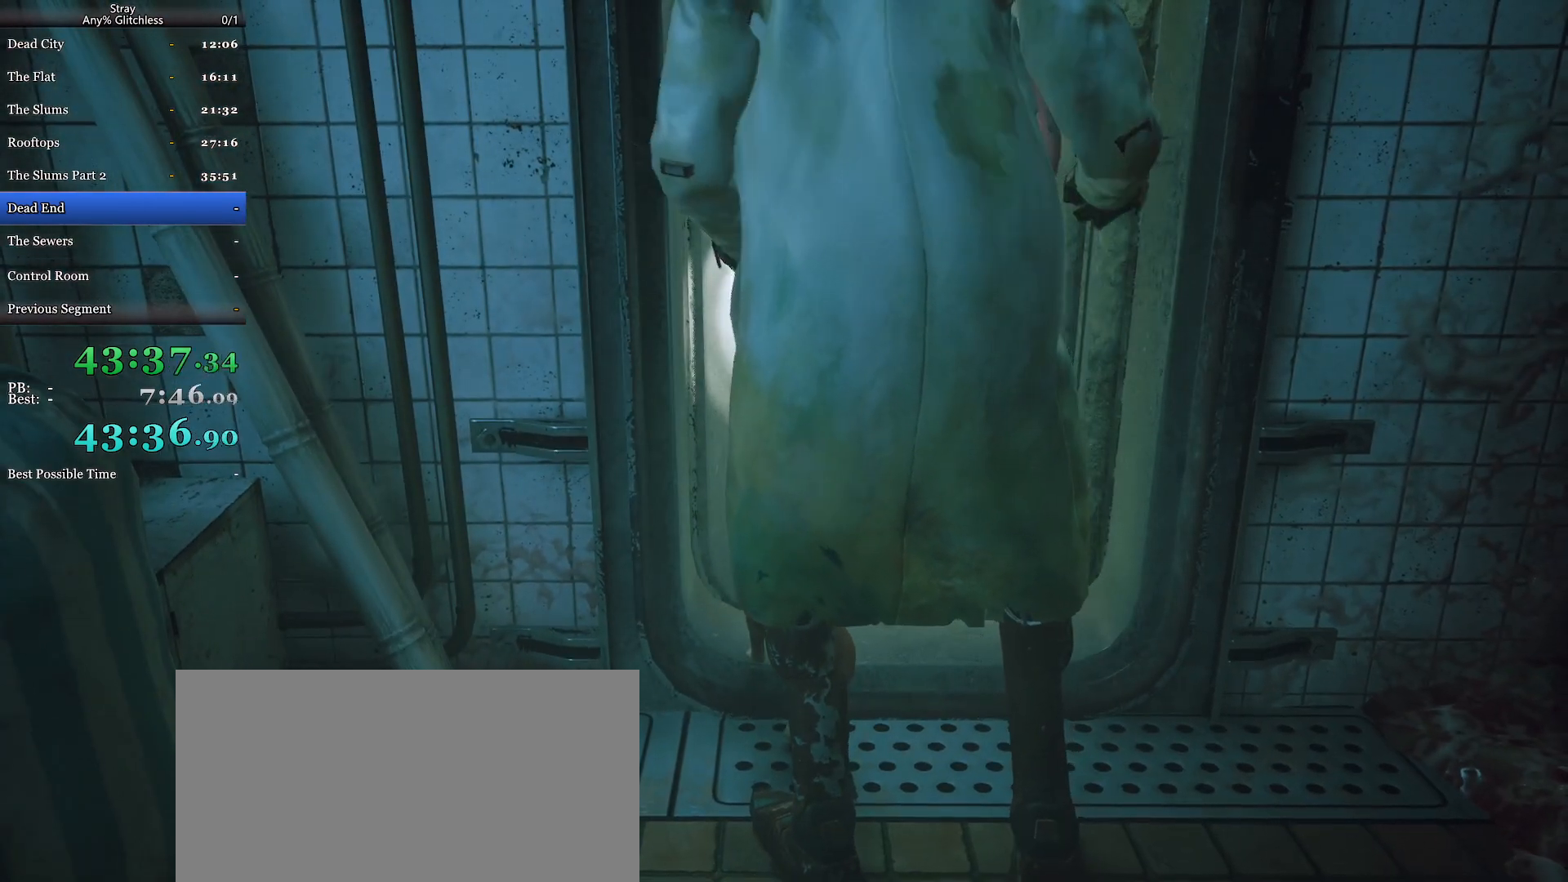
{"keys": ["shift", "w"], "mouse": ["wheel"], "events": []}
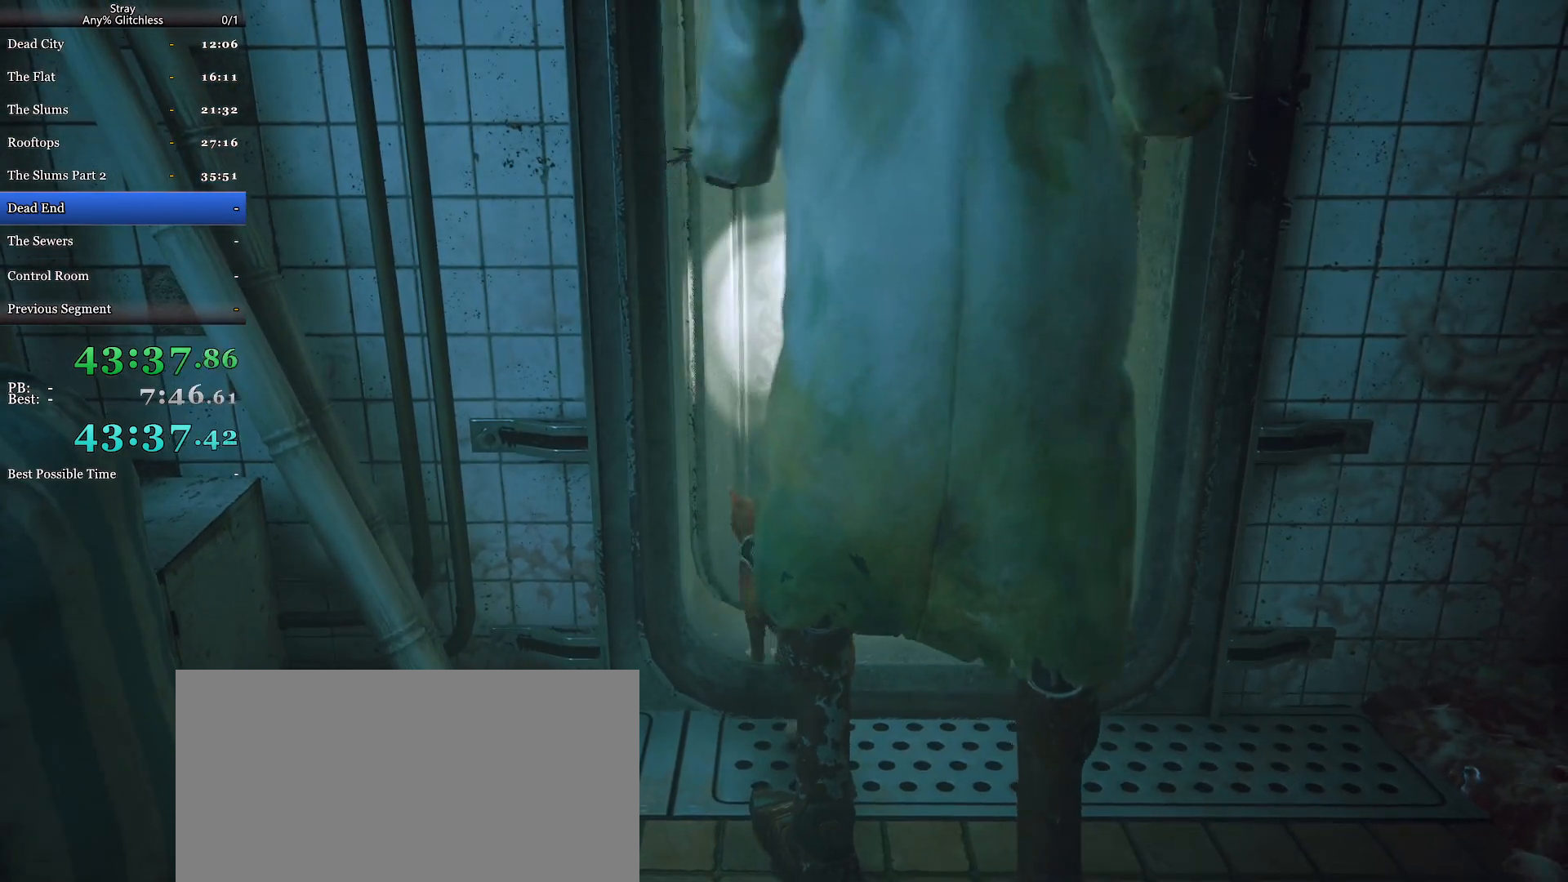
{"keys": ["shift", "w"], "mouse": ["wheel"], "events": []}
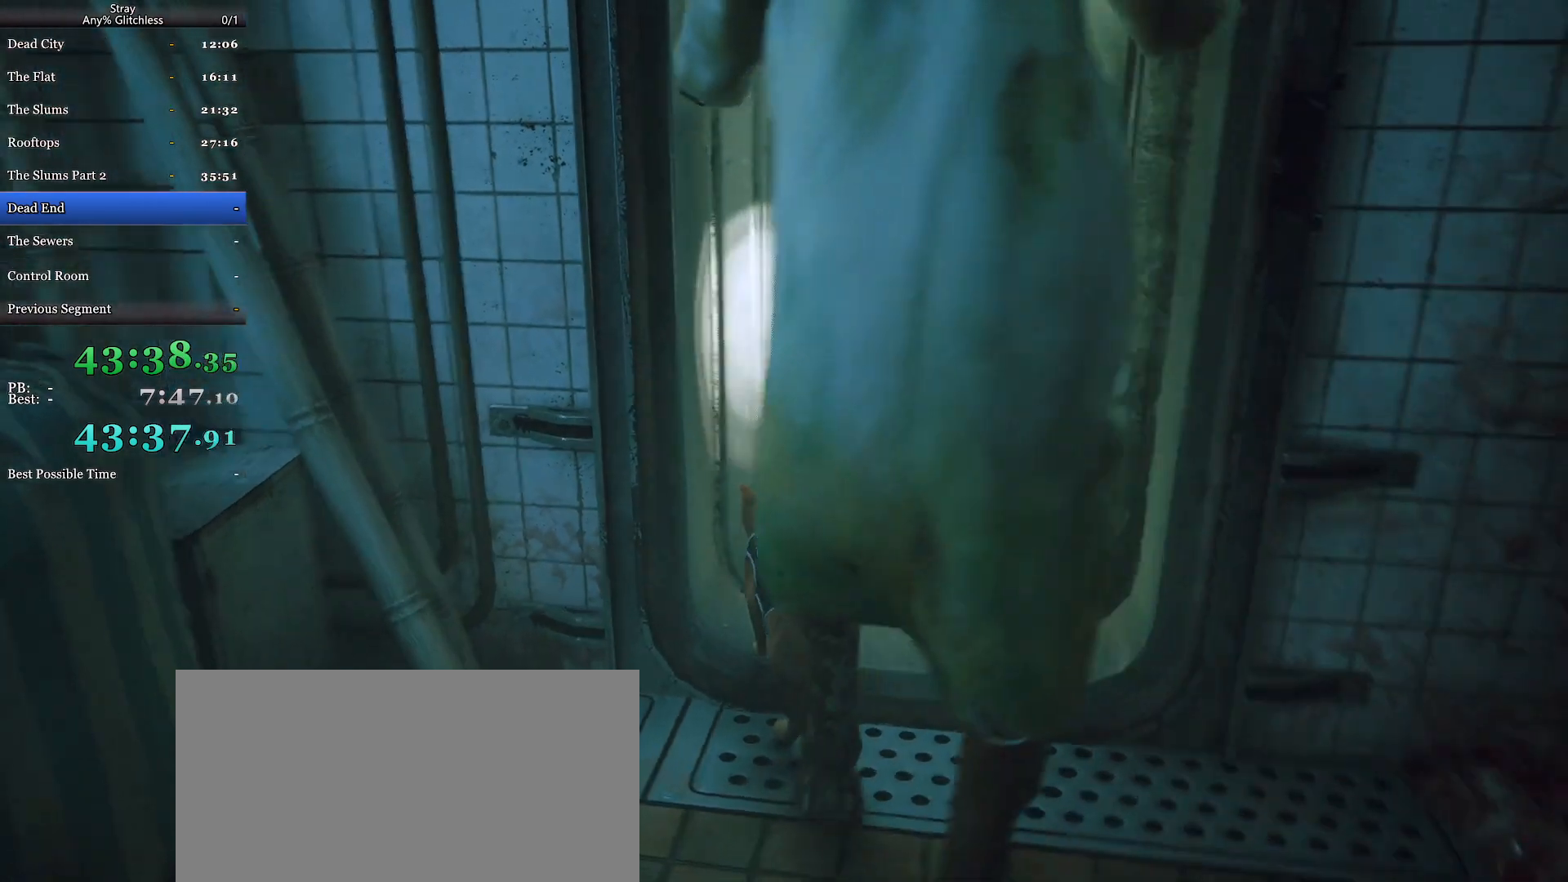
{"keys": ["shift", "w"], "mouse": [], "events": [[200, "mouse_wheel", "up"]]}
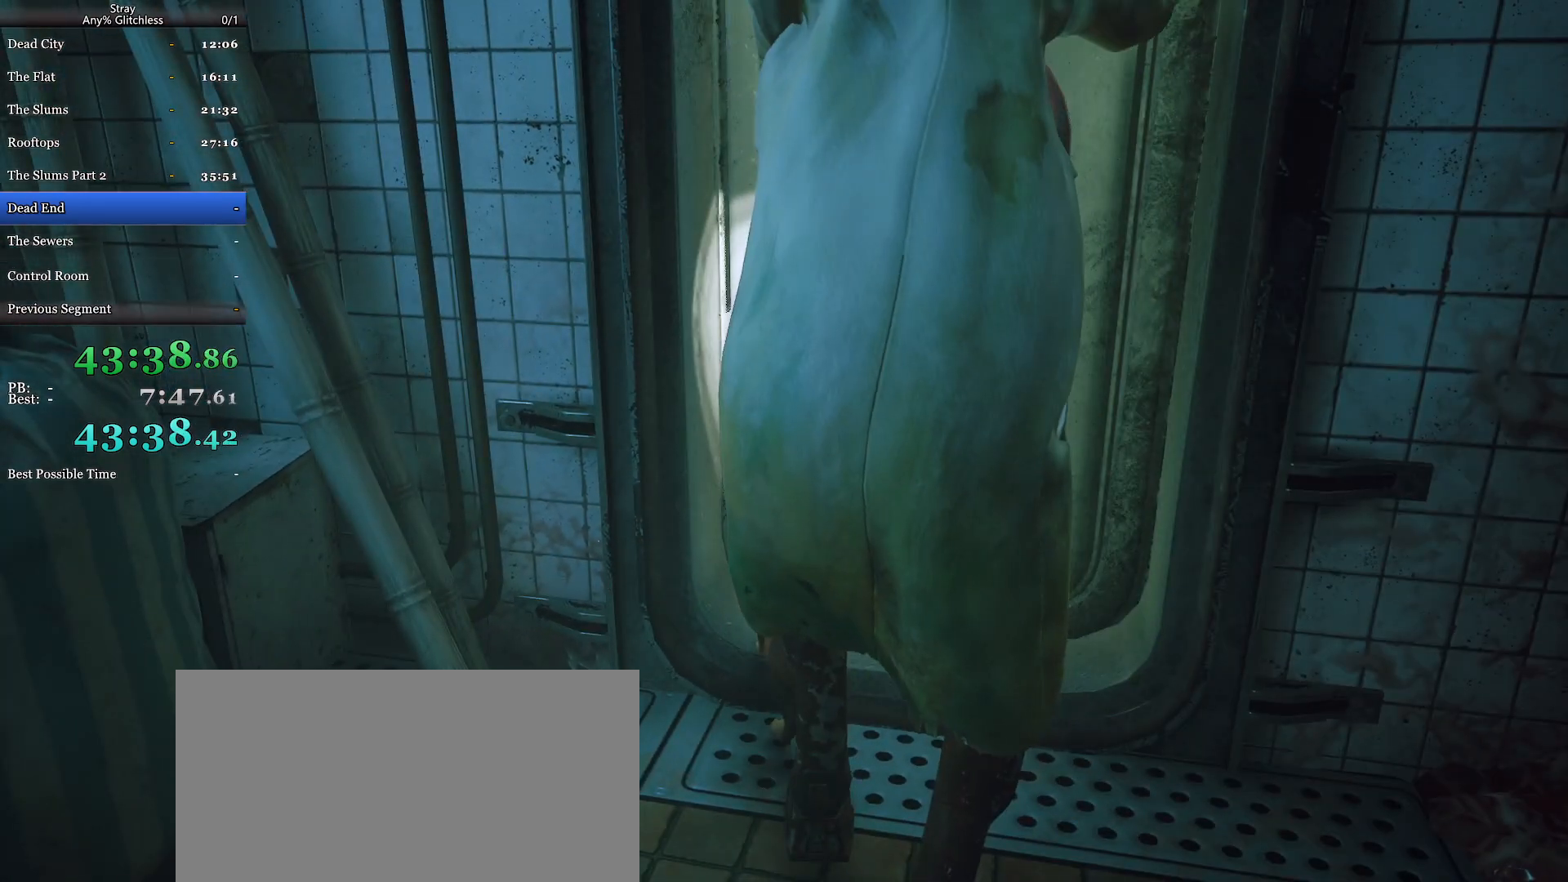
{"keys": ["shift", "w"], "mouse": [], "events": []}
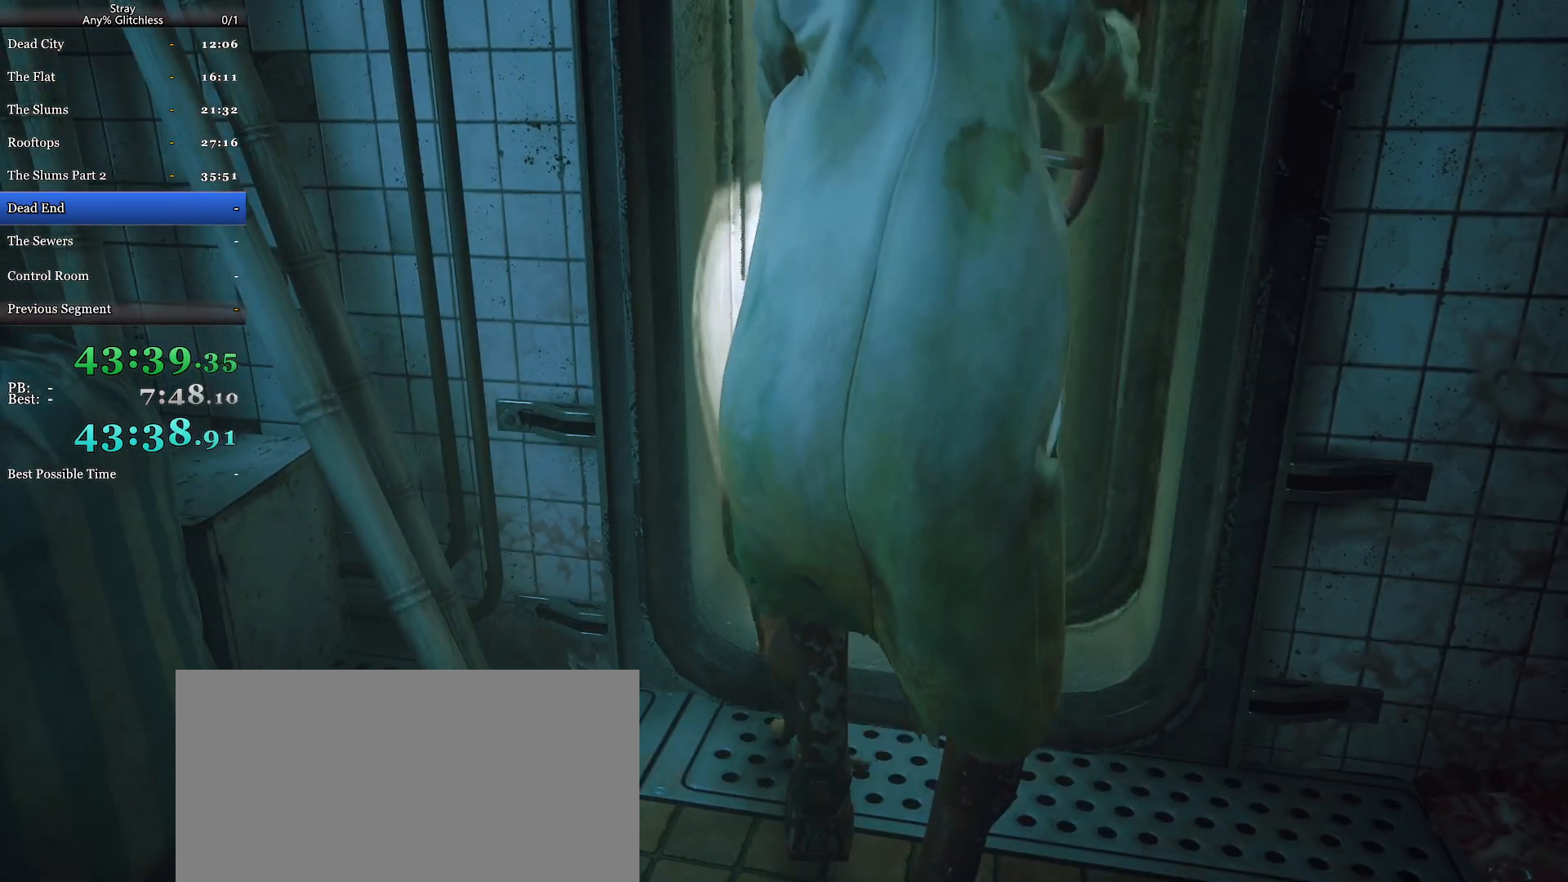
{"keys": ["d", "shift", "w"], "mouse": [], "events": [[400, "d", "down"]]}
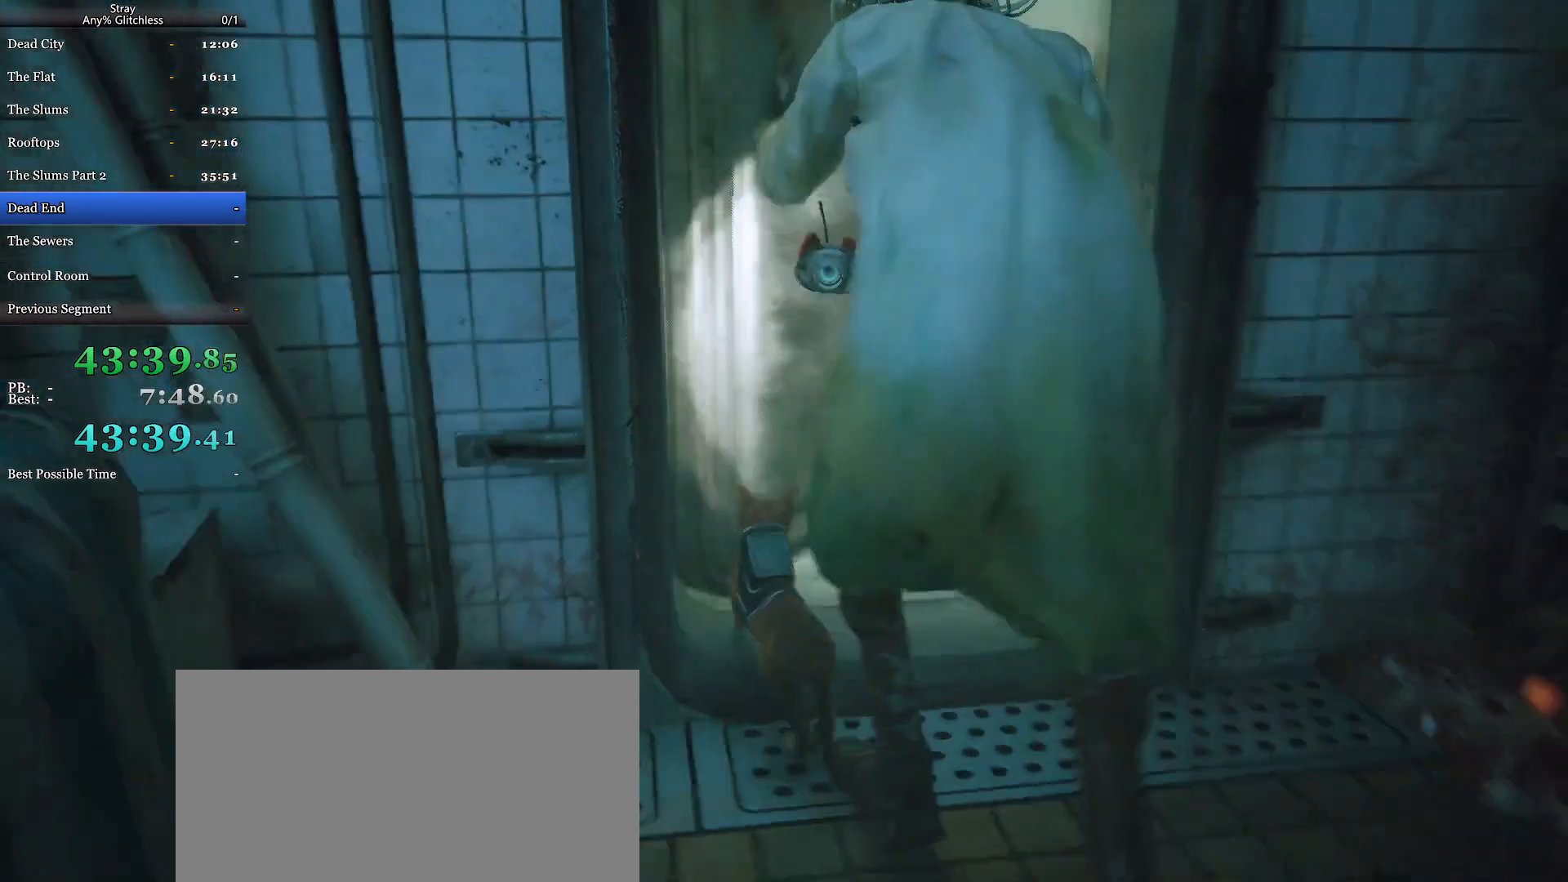
{"keys": ["a", "shift", "w"], "mouse": [], "events": [[300, "d", "up"], [400, "a", "down"]]}
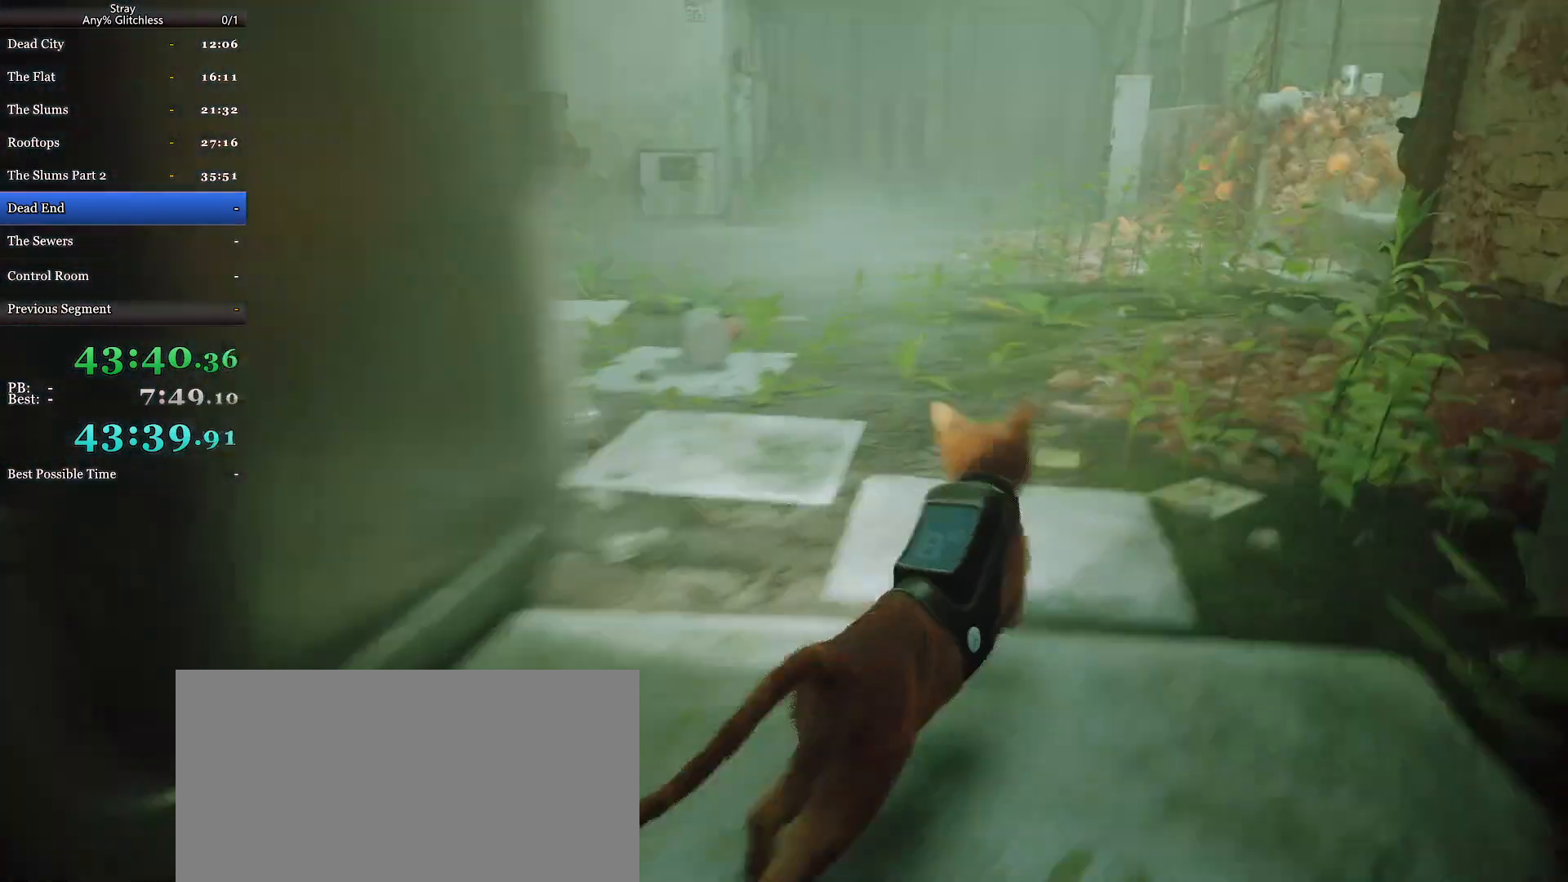
{"keys": ["a", "shift", "w"], "mouse": [], "events": [[133, "a", "up"], [433, "a", "down"]]}
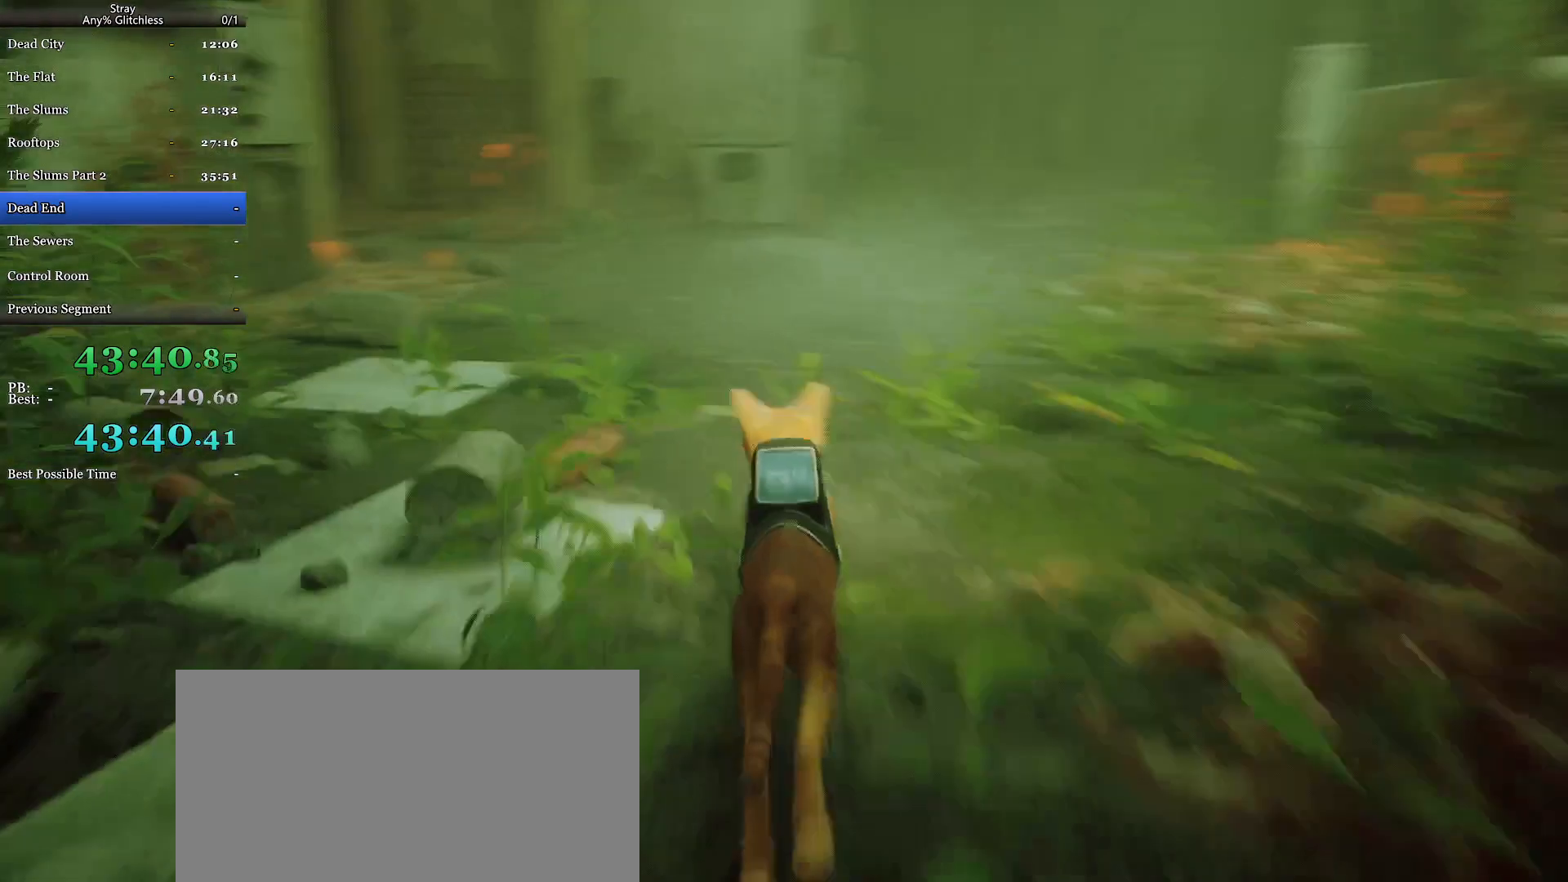
{"keys": ["shift", "w"], "mouse": [], "events": [[233, "a", "up"]]}
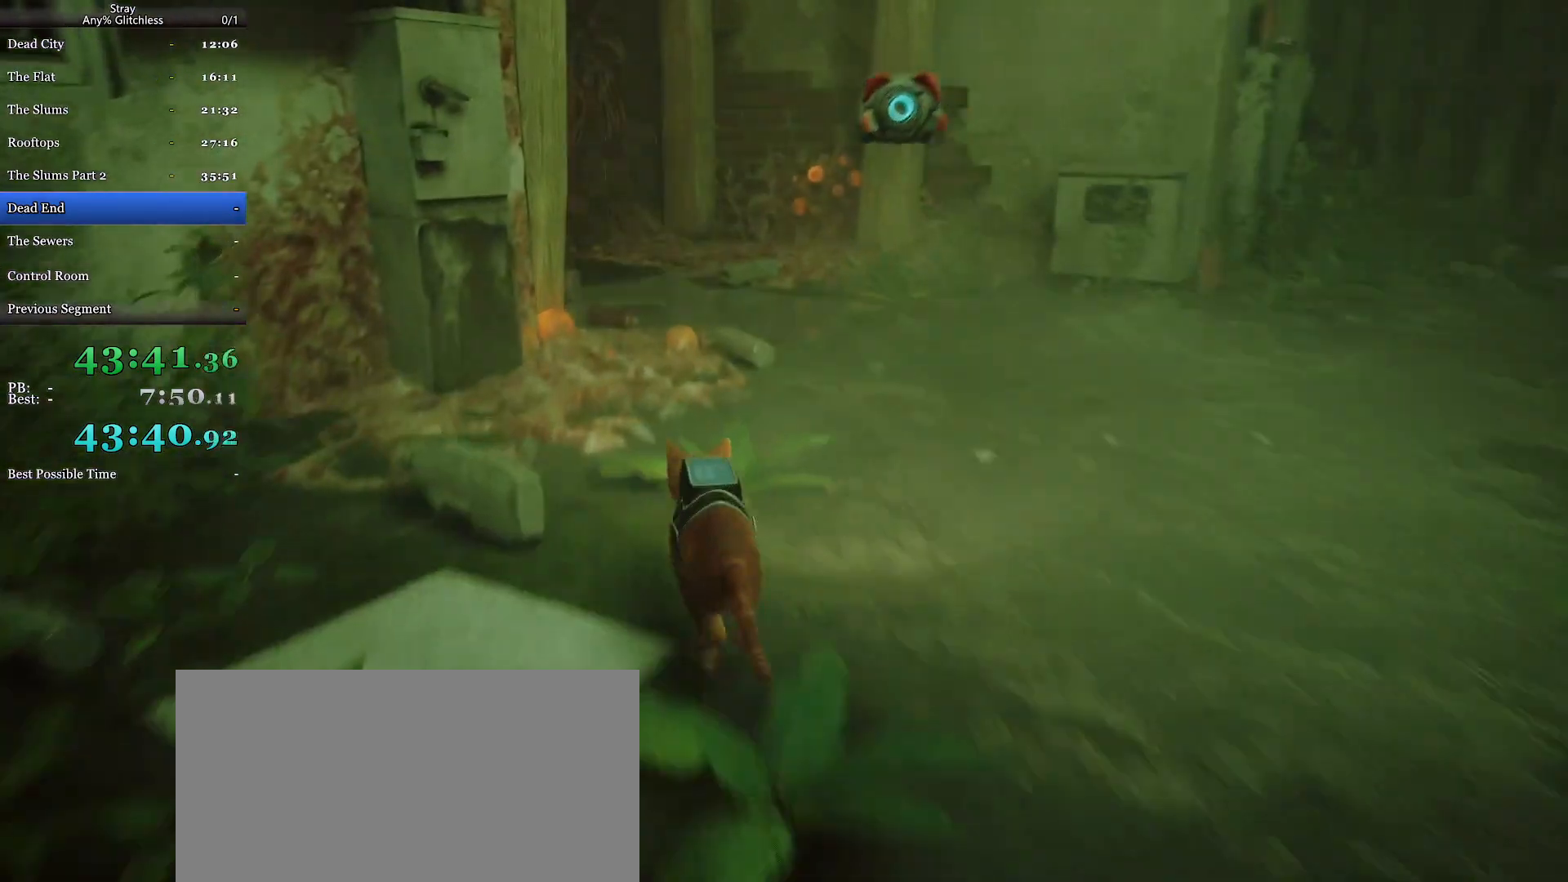
{"keys": ["a", "shift", "w"], "mouse": [], "events": [[167, "d", "down"], [333, "d", "up"], [500, "a", "down"]]}
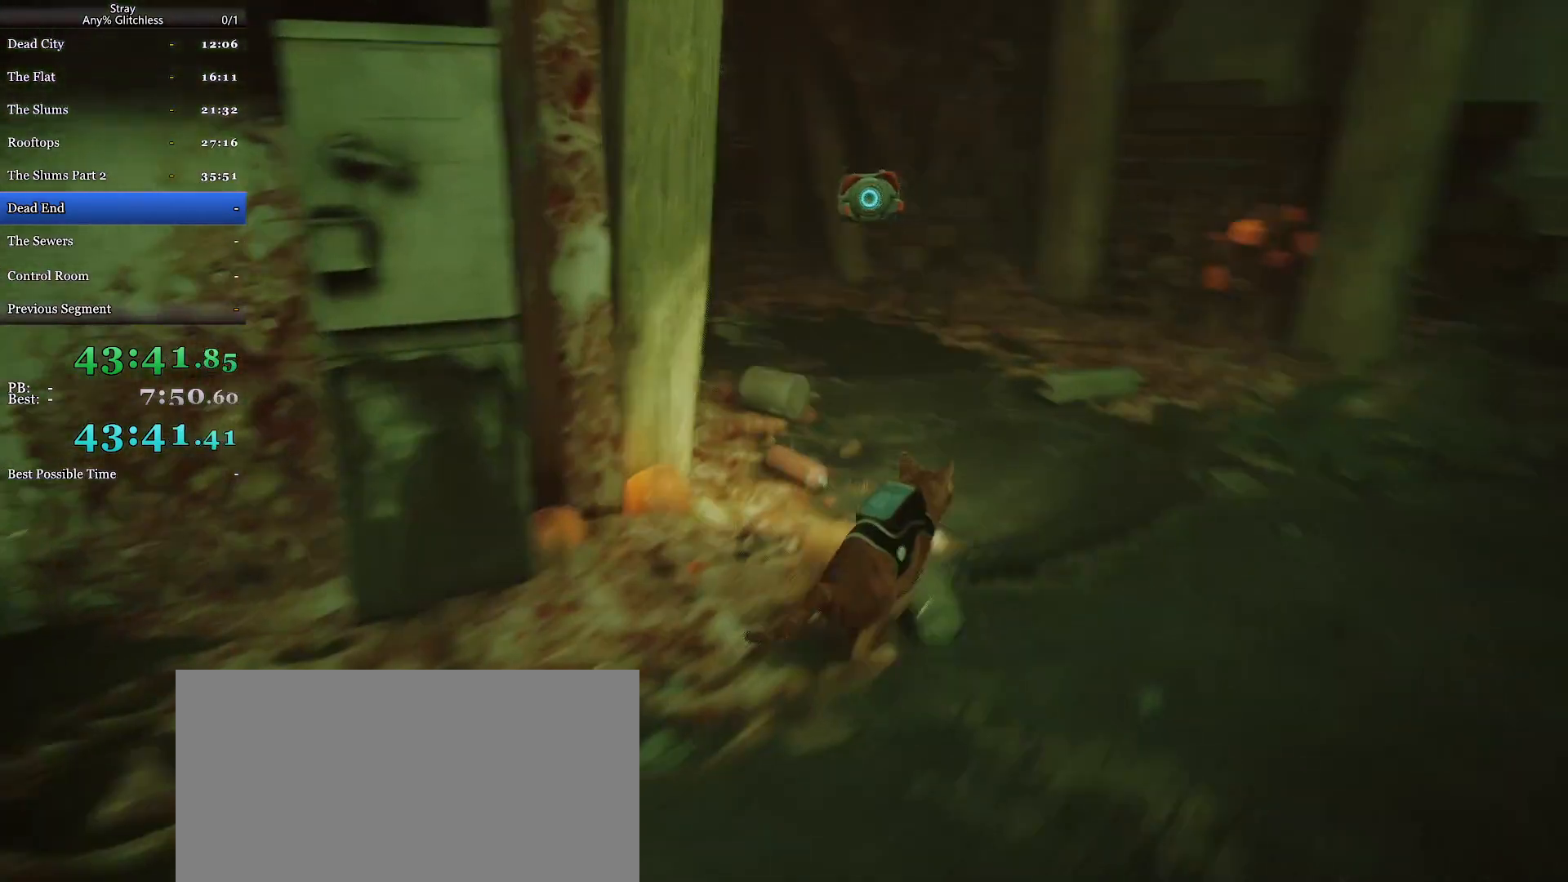
{"keys": [], "mouse": [], "events": [[133, "a", "up"], [133, "shift", "up"], [167, "w", "up"], [367, "mouse_right", "down"], [433, "mouse_right", "up"]]}
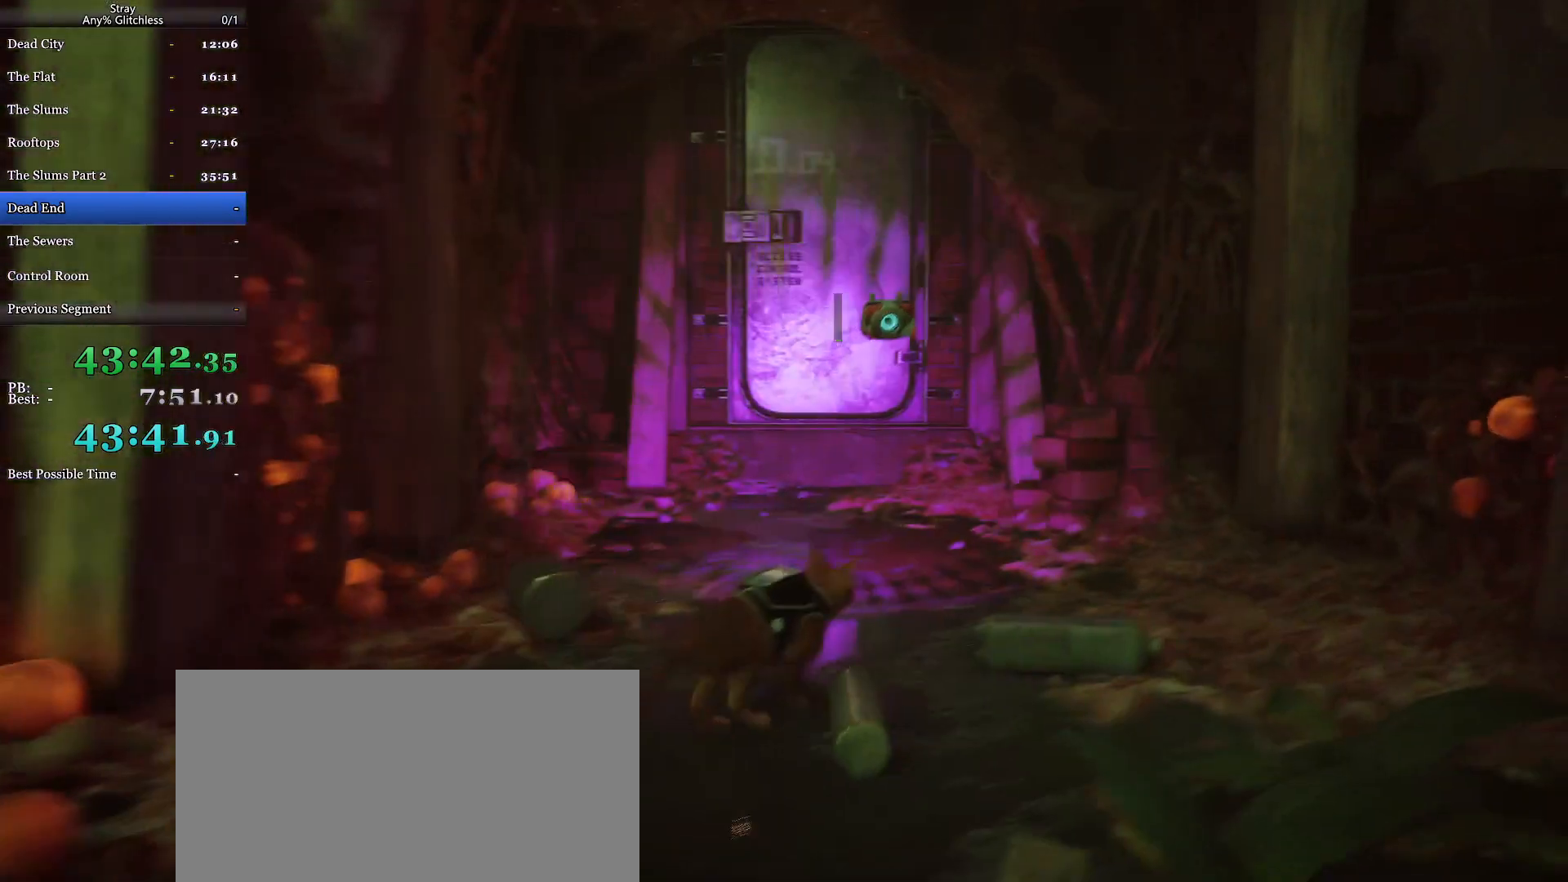
{"keys": [], "mouse": [], "events": [[33, "mouse_right", "down"], [100, "mouse_right", "up"], [200, "mouse_right", "down"], [267, "mouse_right", "up"], [367, "mouse_right", "down"], [467, "mouse_right", "up"]]}
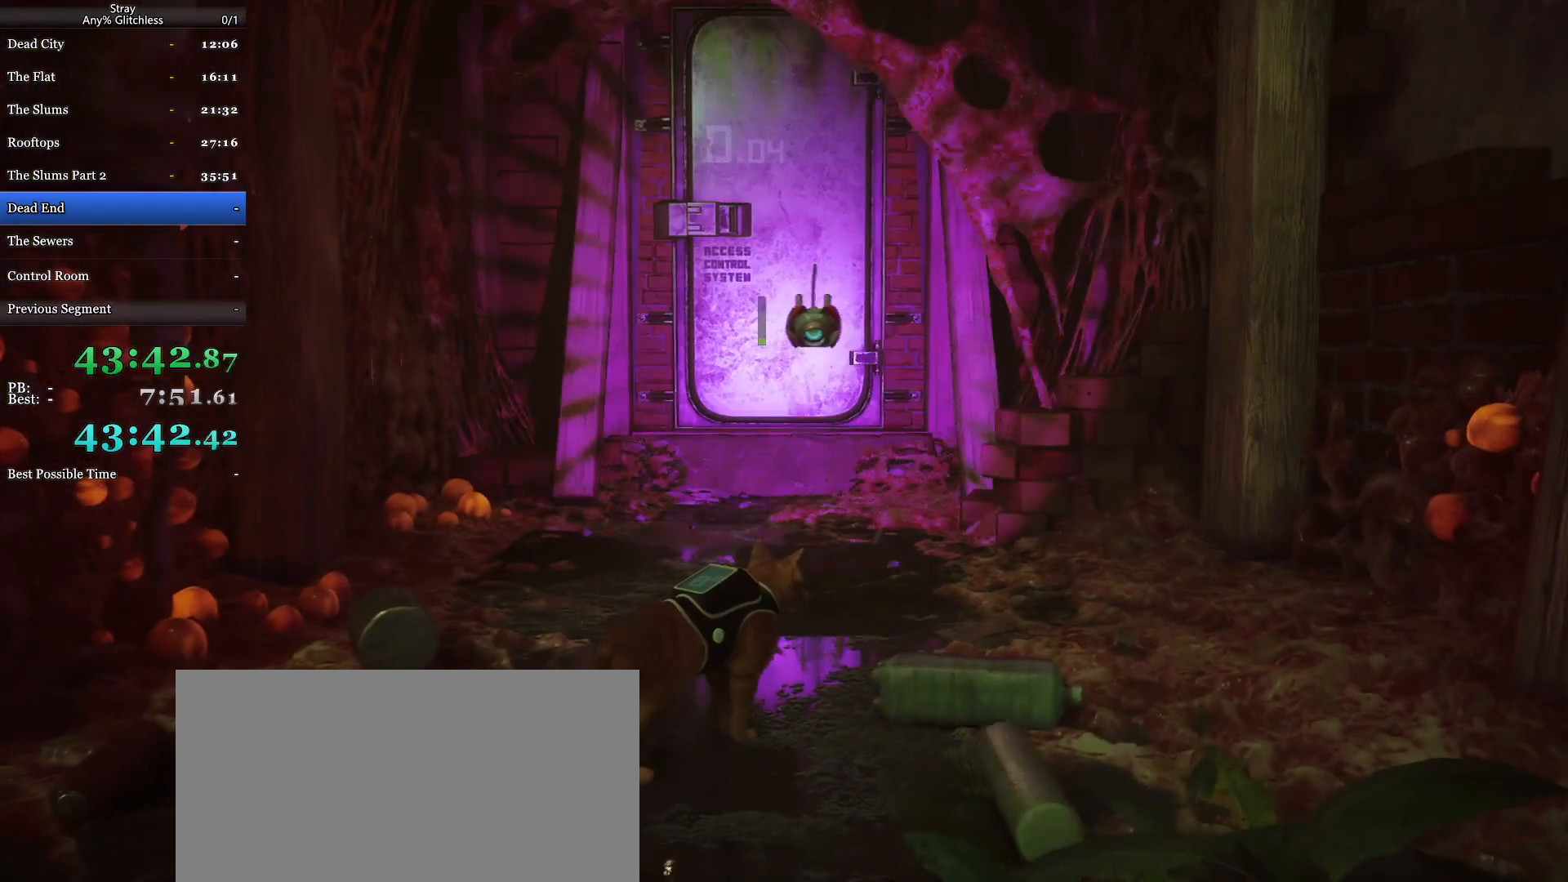
{"keys": [], "mouse": [], "events": [[33, "mouse_right", "down"], [100, "mouse_right", "up"]]}
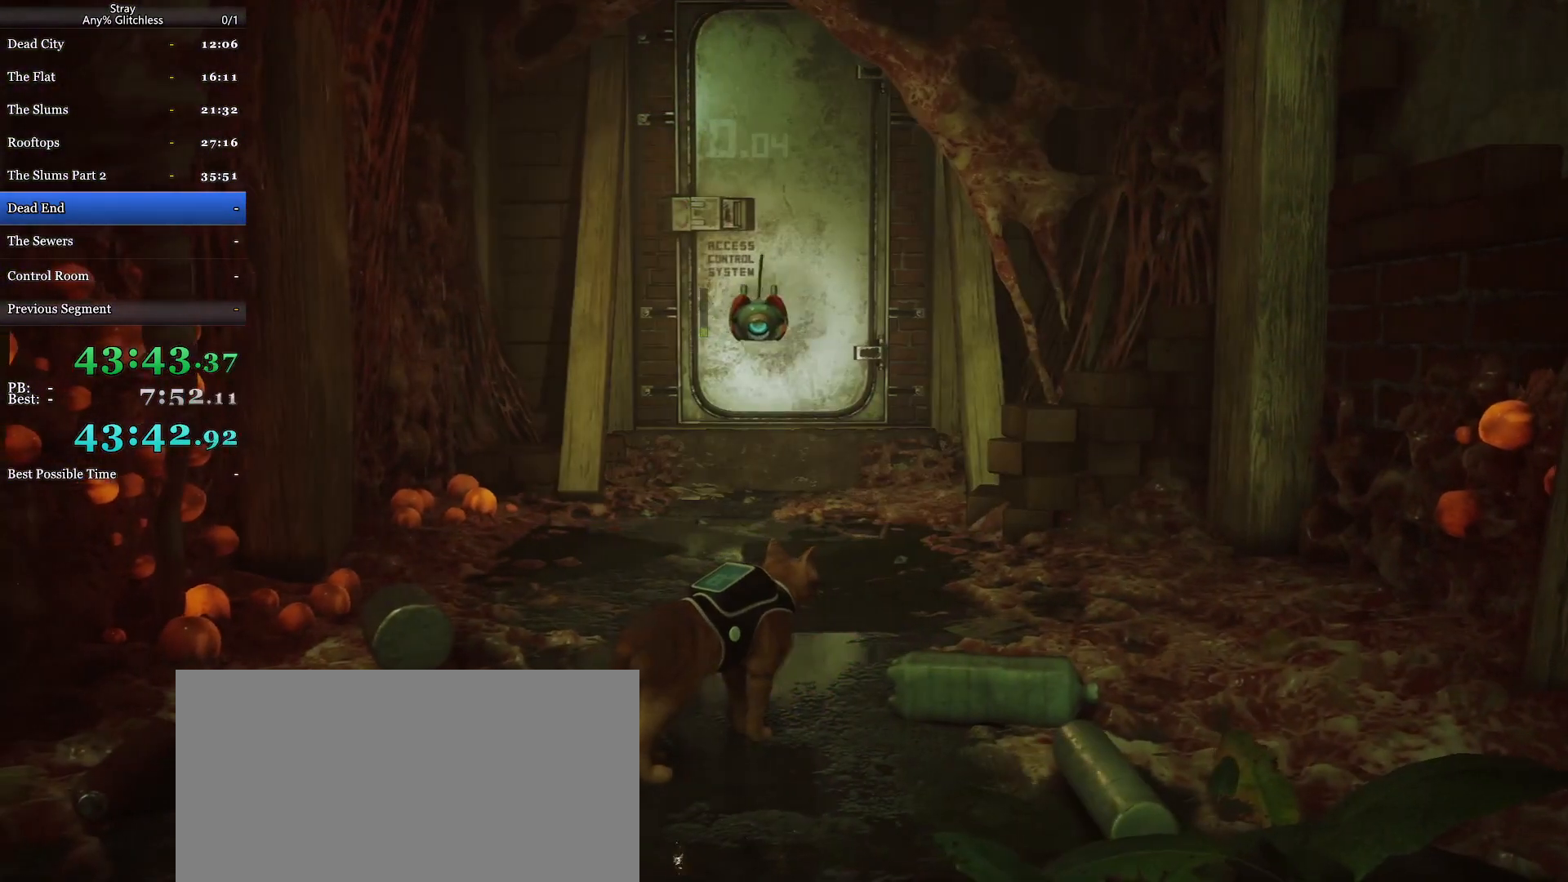
{"keys": [], "mouse": ["wheel"], "events": [[133, "mouse_wheel", "down"]]}
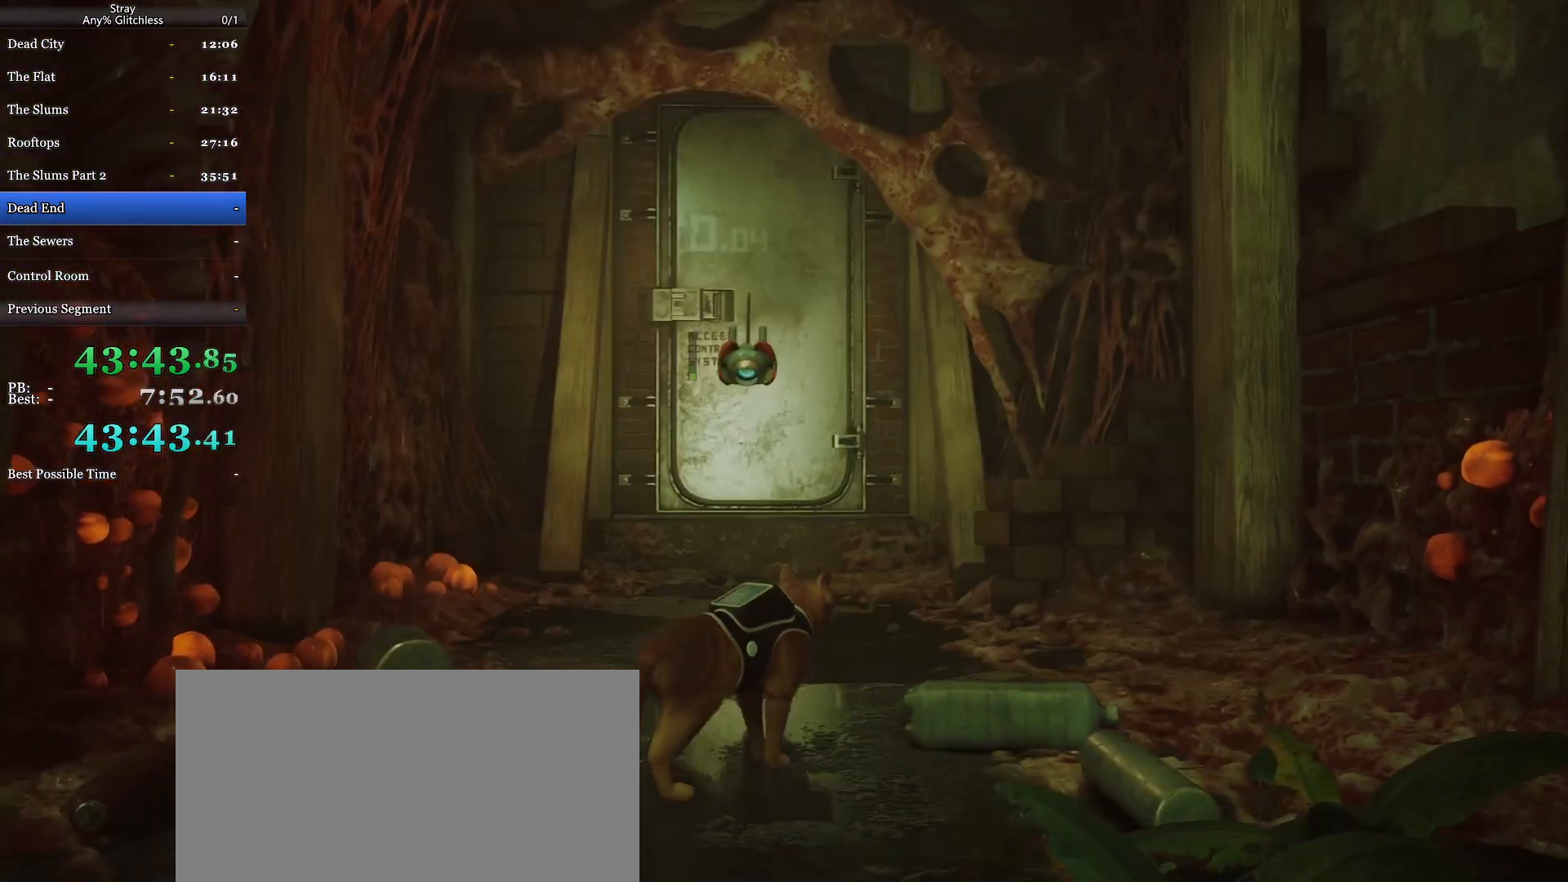
{"keys": ["w"], "mouse": [], "events": [[433, "mouse_wheel", "up"], [433, "w", "down"]]}
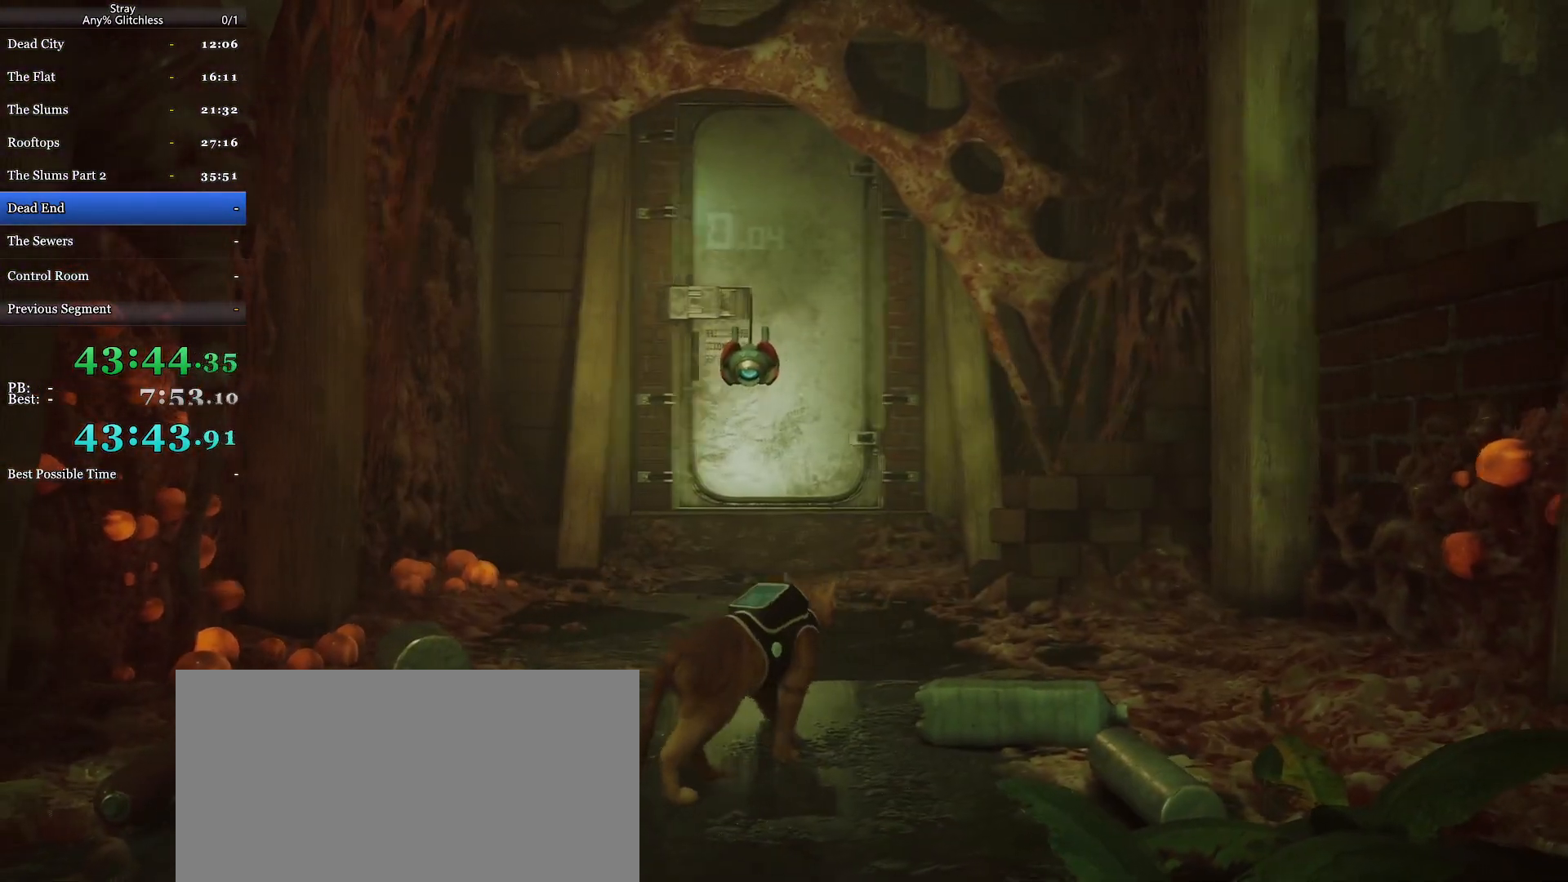
{"keys": [], "mouse": [], "events": [[133, "mouse_wheel", "down"], [133, "w", "up"], [267, "mouse_wheel", "up"], [400, "mouse_right", "down"], [467, "mouse_right", "up"]]}
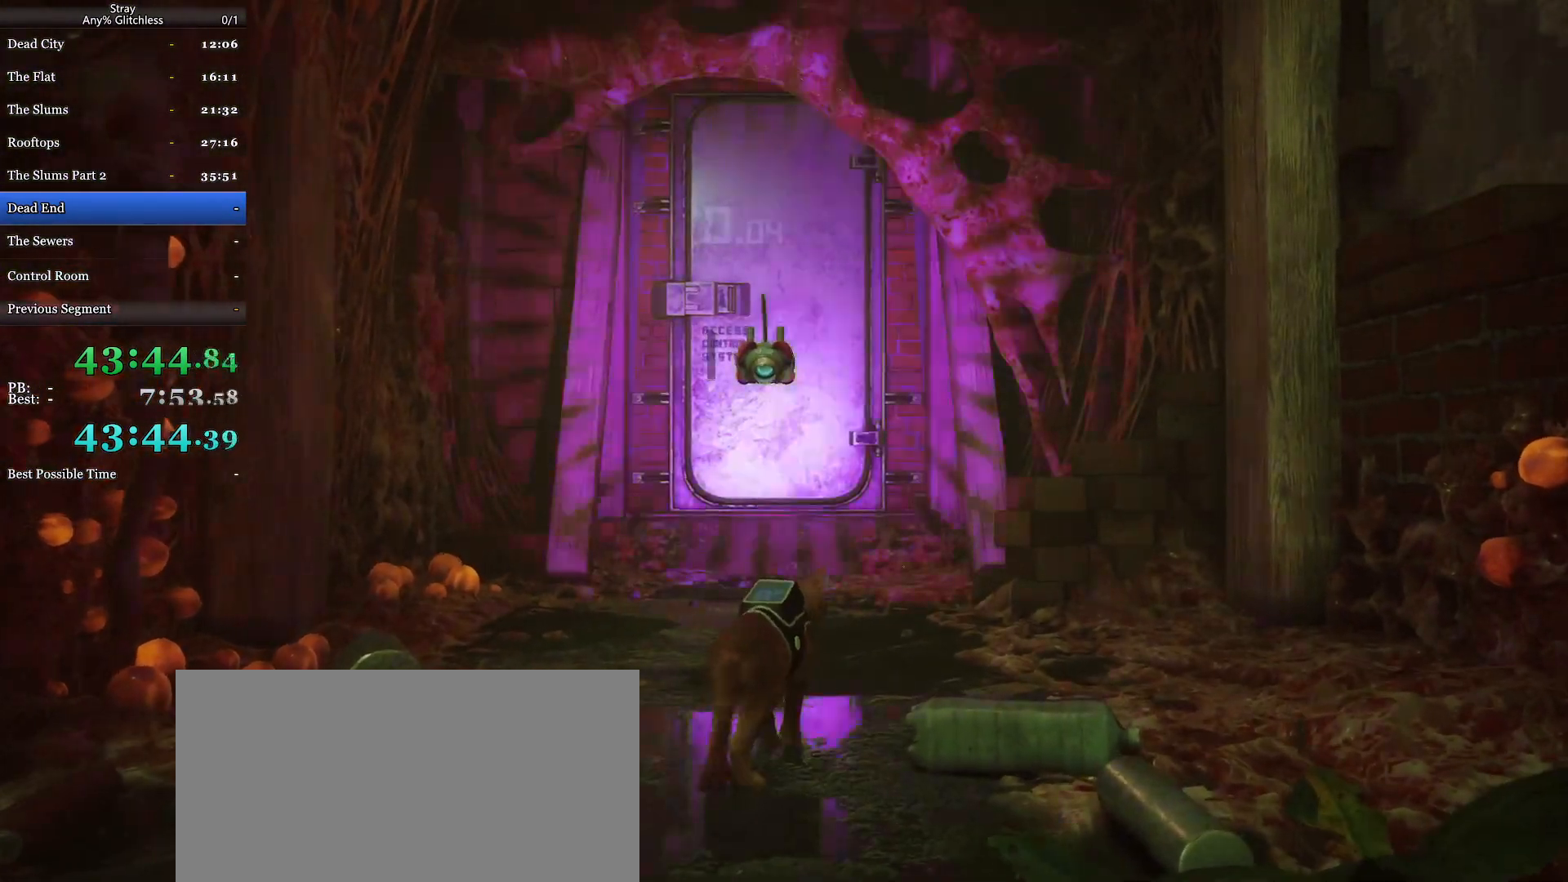
{"keys": [], "mouse": [], "events": [[33, "mouse_right", "down"], [100, "mouse_right", "up"], [200, "mouse_right", "down"], [267, "mouse_right", "up"]]}
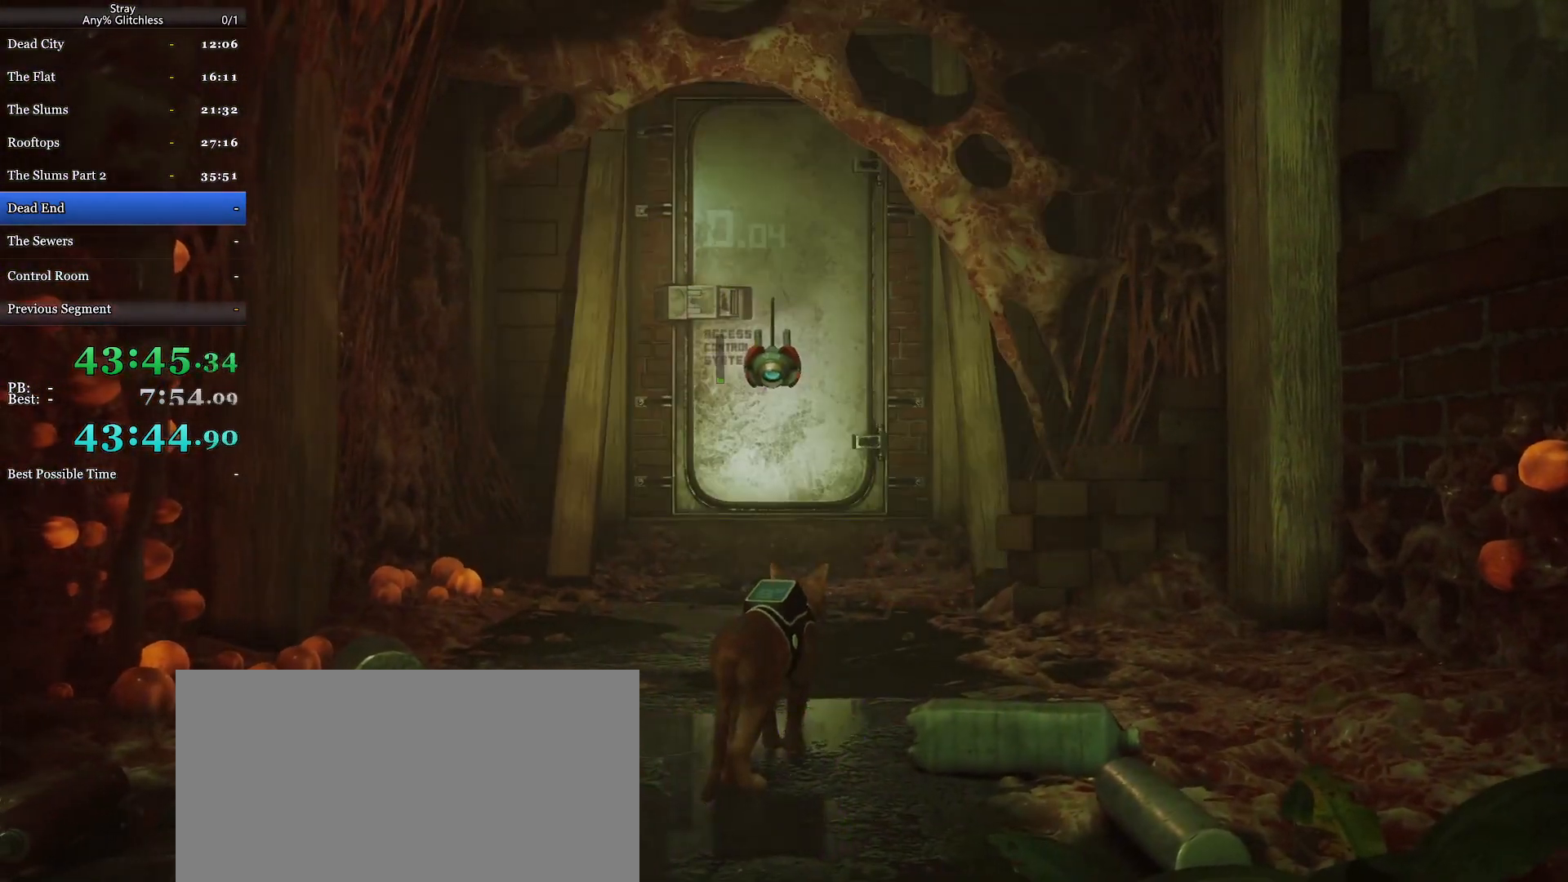
{"keys": [], "mouse": ["wheel"], "events": [[333, "mouse_wheel", "down"]]}
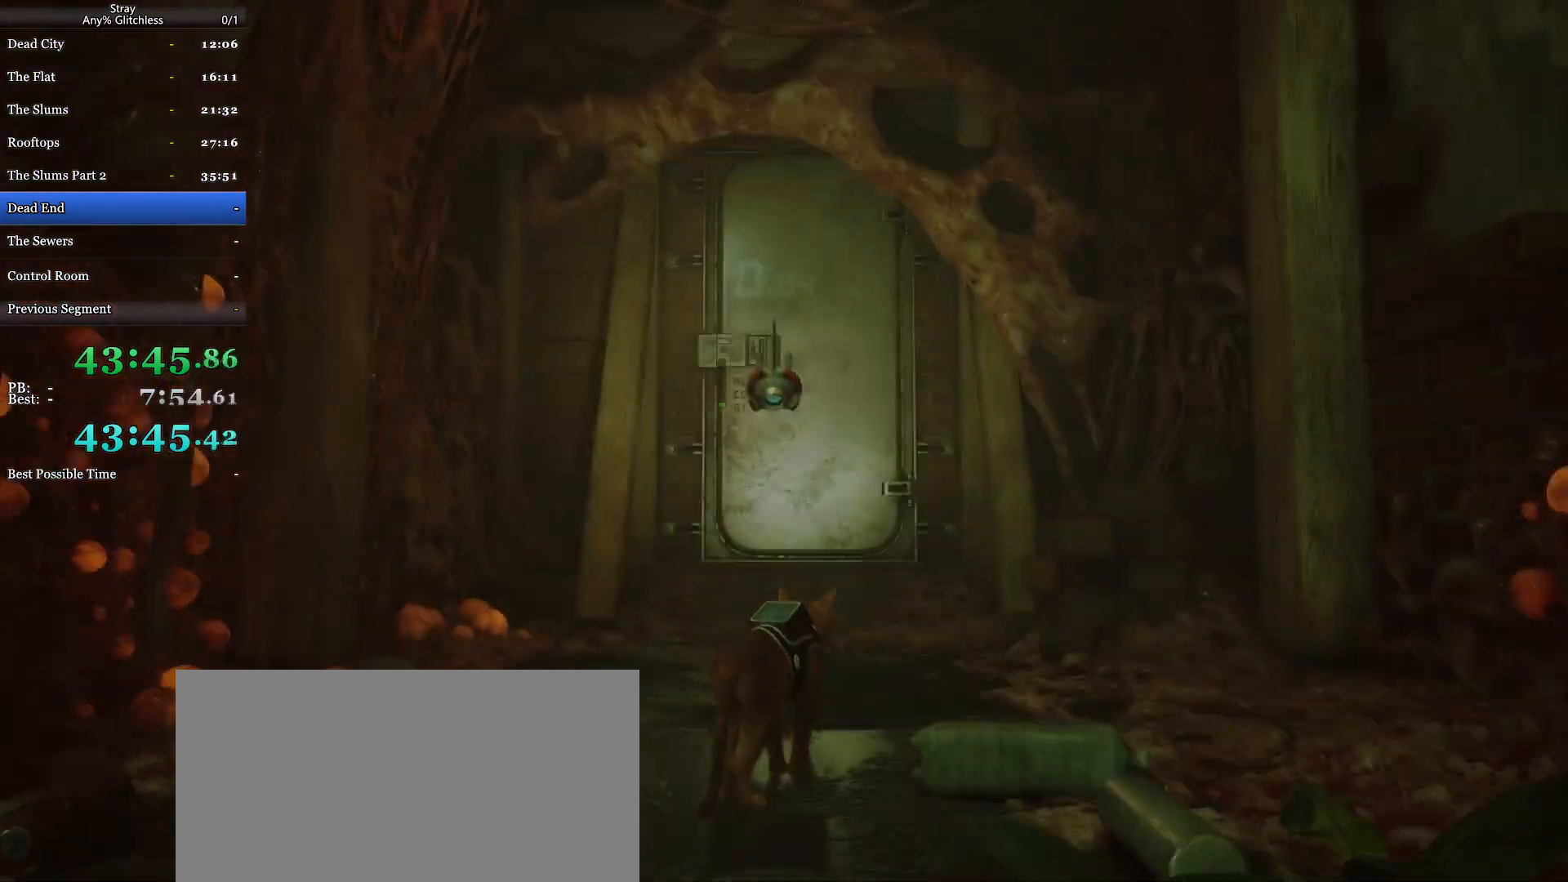
{"keys": [], "mouse": [], "events": [[500, "mouse_wheel", "up"]]}